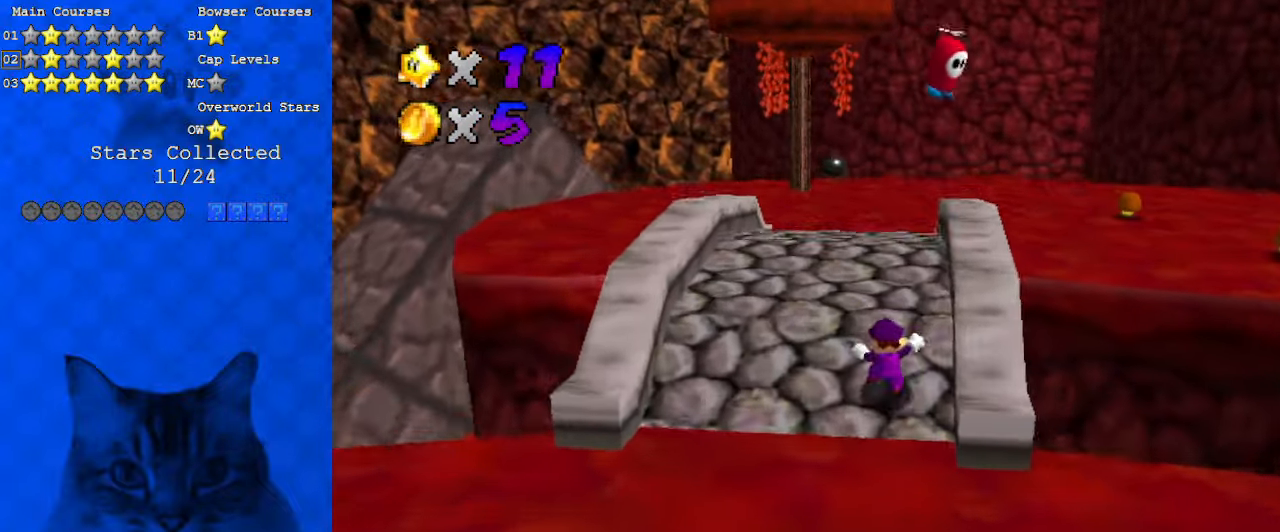
Gameplay with keyboard; each line is a JSON object with the keys held at the frame after it. "events" lists presses ("down") and releases ("up") of "a", "c", "ctrl", "d", "down", "left", "return", "right", "s", "shift", "up", "w", "x" and "y" between this image and that frame as [ms after this image, input, new state], when the widget could be followed in between. No other keys are recorded. Mouse input is not recorded.
{"keys": ["ctrl", "shift", "up"], "events": [[33, "ctrl", "down"], [133, "ctrl", "up"], [233, "ctrl", "down"], [233, "shift", "down"], [333, "ctrl", "up"], [366, "shift", "up"], [400, "shift", "down"], [466, "ctrl", "down"]]}
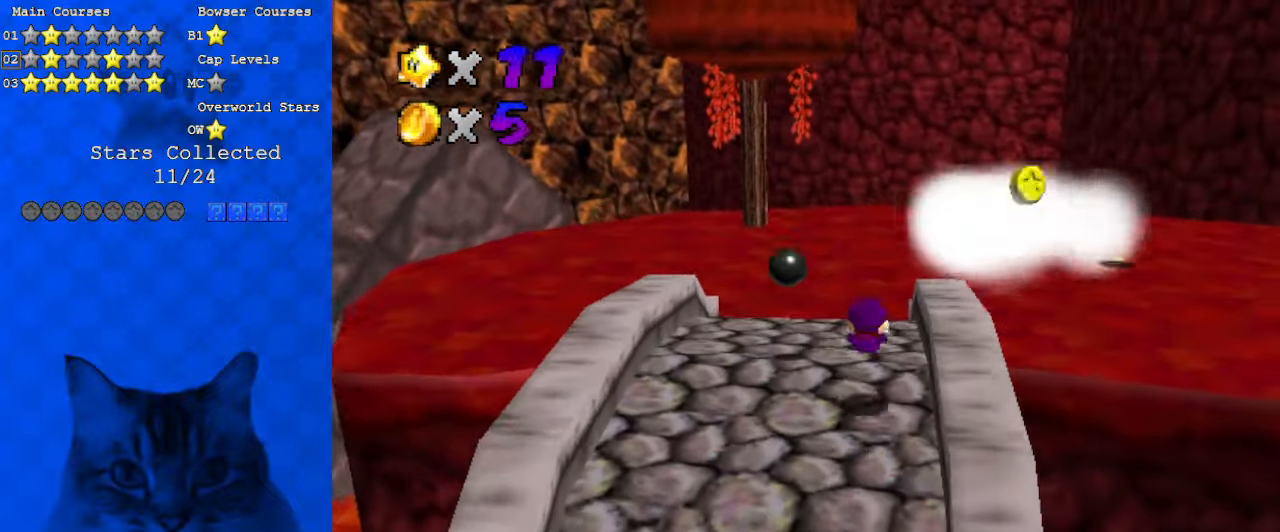
{"keys": ["right", "up"], "events": [[100, "ctrl", "up"], [100, "shift", "up"], [300, "d", "down"], [333, "right", "down"], [433, "d", "up"]]}
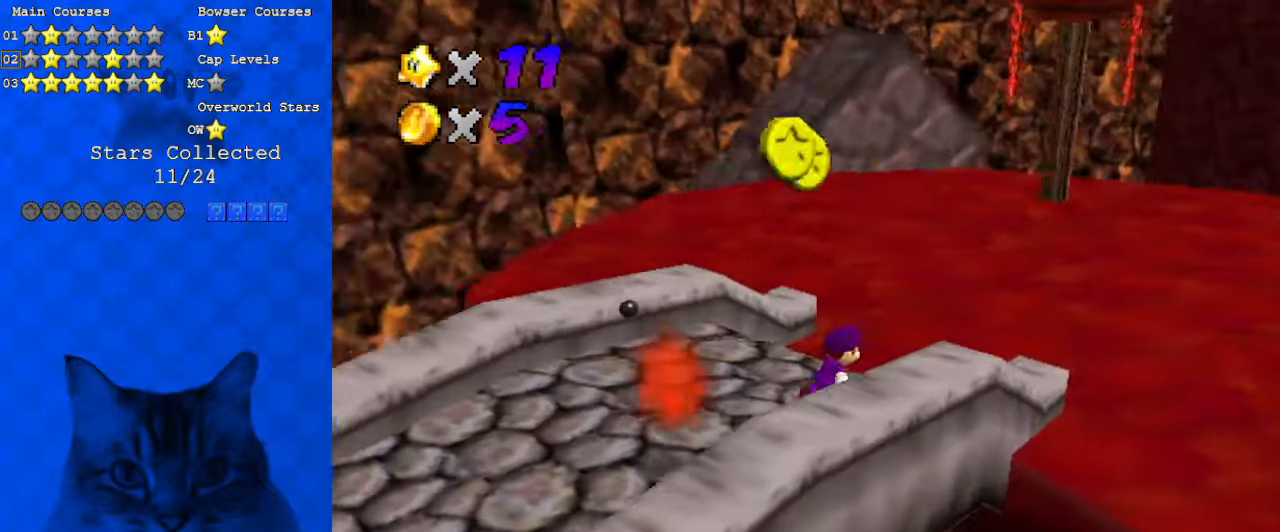
{"keys": ["up"], "events": [[100, "a", "down"], [100, "right", "up"], [233, "a", "up"], [333, "a", "down"], [466, "a", "up"]]}
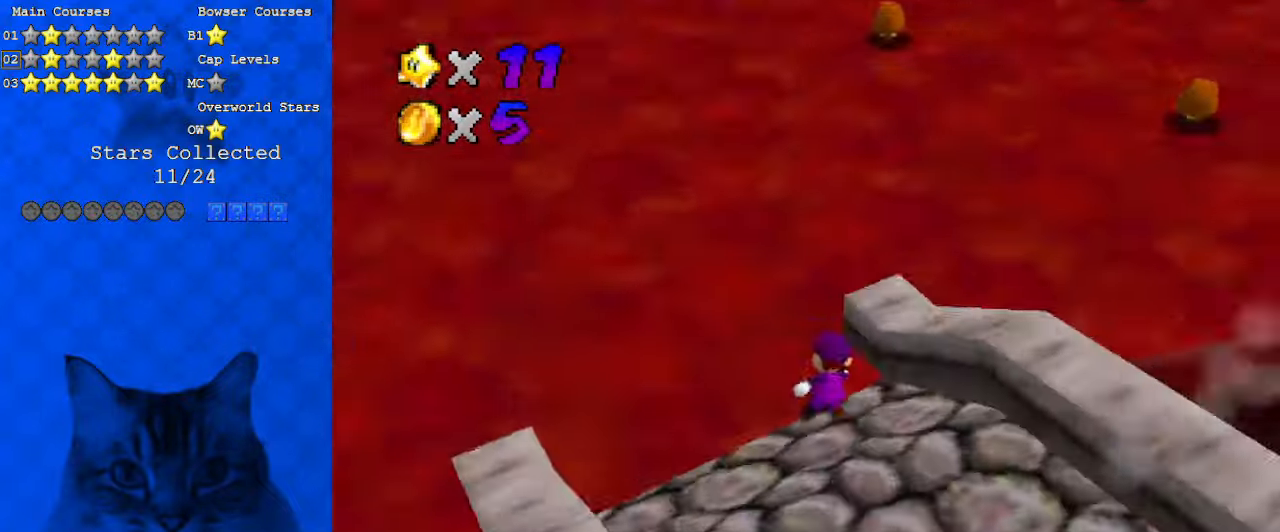
{"keys": ["left", "up"], "events": [[66, "a", "down"], [266, "a", "up"], [266, "left", "down"]]}
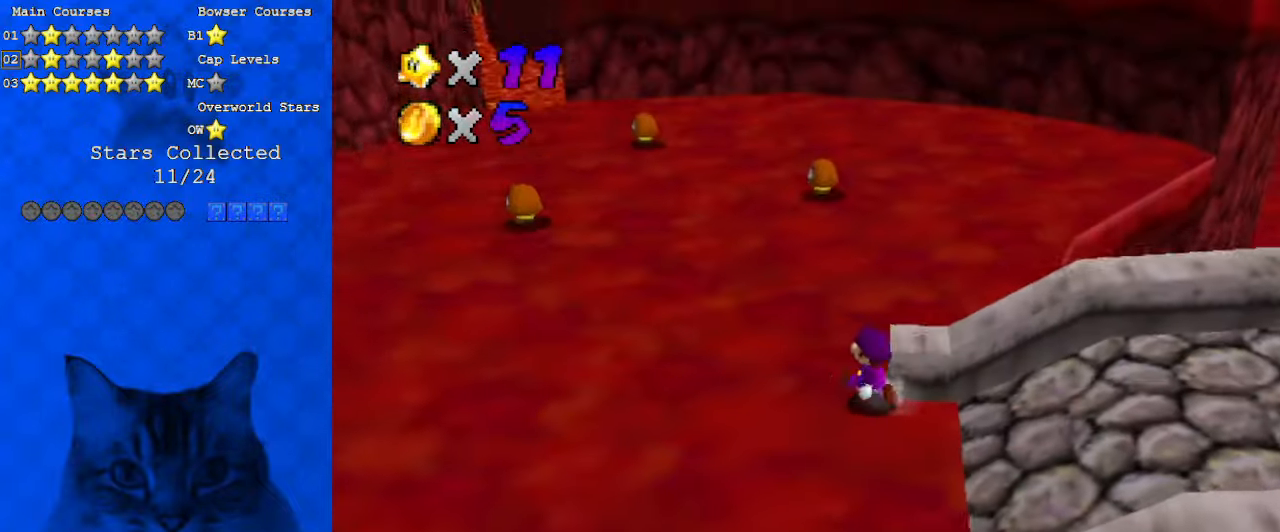
{"keys": ["shift", "up"], "events": [[133, "up", "up"], [166, "up", "down"], [200, "left", "up"], [400, "shift", "down"]]}
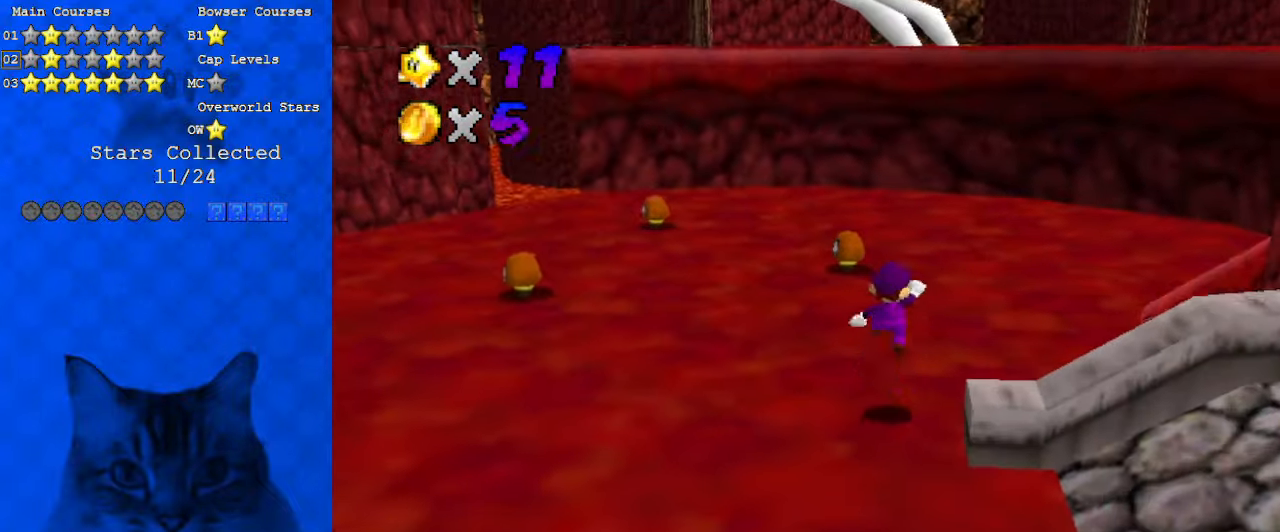
{"keys": ["right", "up"], "events": [[100, "shift", "up"], [400, "ctrl", "down"], [500, "ctrl", "up"], [500, "right", "down"]]}
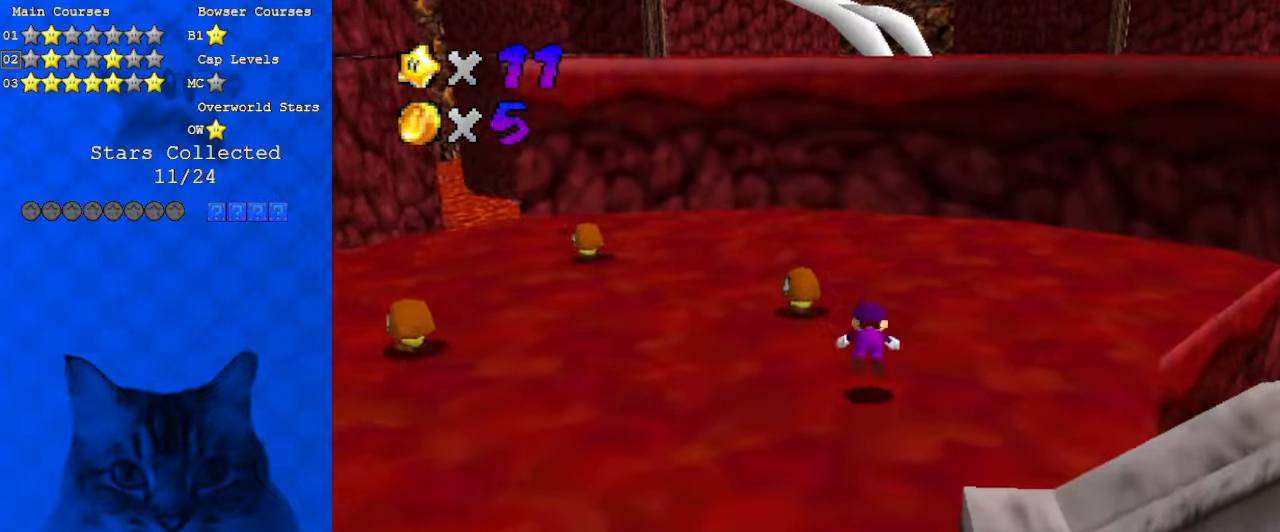
{"keys": ["shift", "up"], "events": [[100, "ctrl", "down"], [100, "right", "up"], [100, "shift", "down"], [233, "a", "down"], [266, "ctrl", "up"], [400, "a", "up"]]}
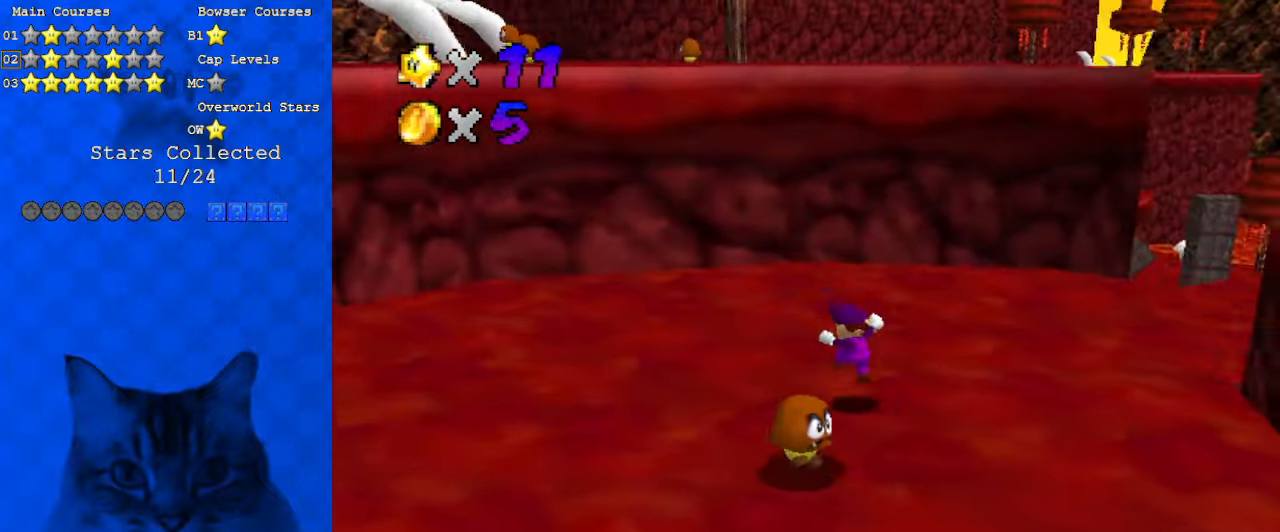
{"keys": ["shift", "up"], "events": [[133, "ctrl", "down"], [300, "ctrl", "up"], [300, "shift", "up"], [500, "shift", "down"]]}
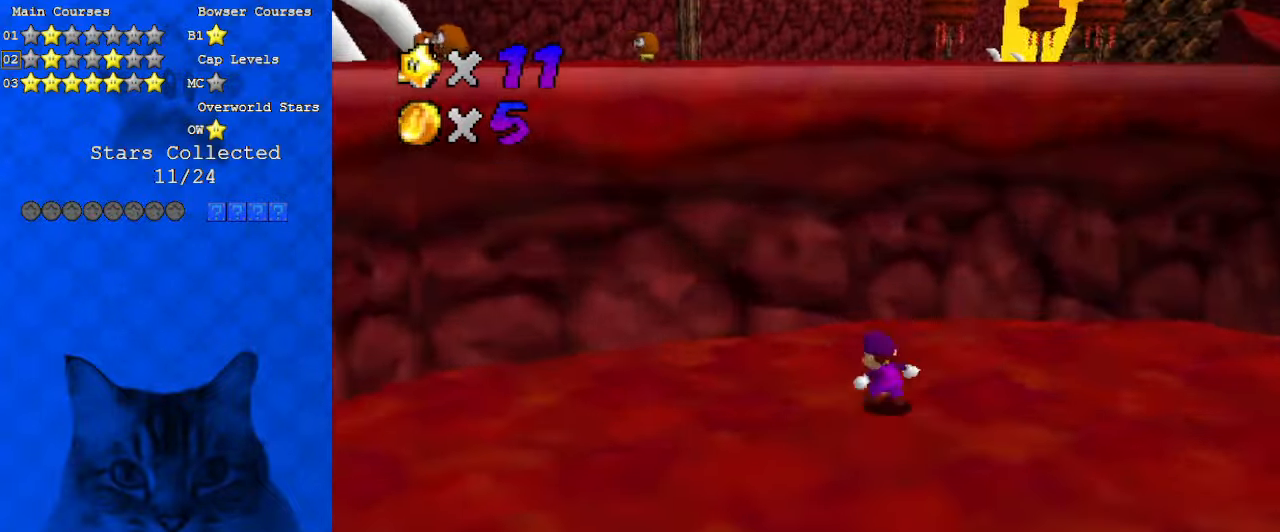
{"keys": ["right", "up"], "events": [[200, "d", "down"], [233, "right", "down"], [300, "up", "up"], [333, "d", "up"], [400, "shift", "up"], [466, "up", "down"]]}
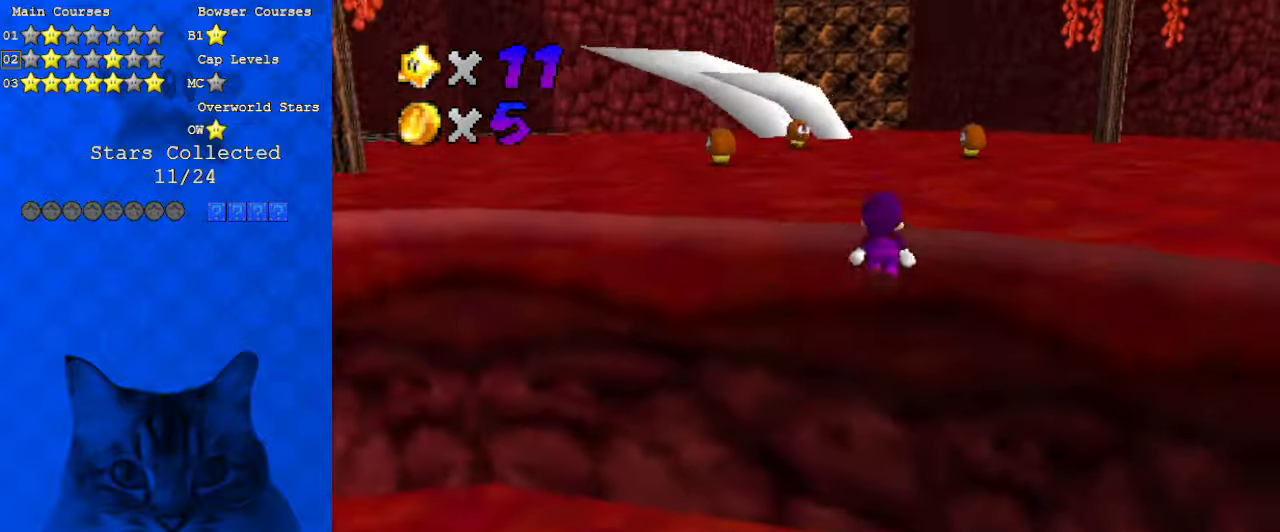
{"keys": ["up"], "events": [[33, "right", "up"], [166, "shift", "down"], [266, "shift", "up"], [333, "shift", "down"], [500, "shift", "up"]]}
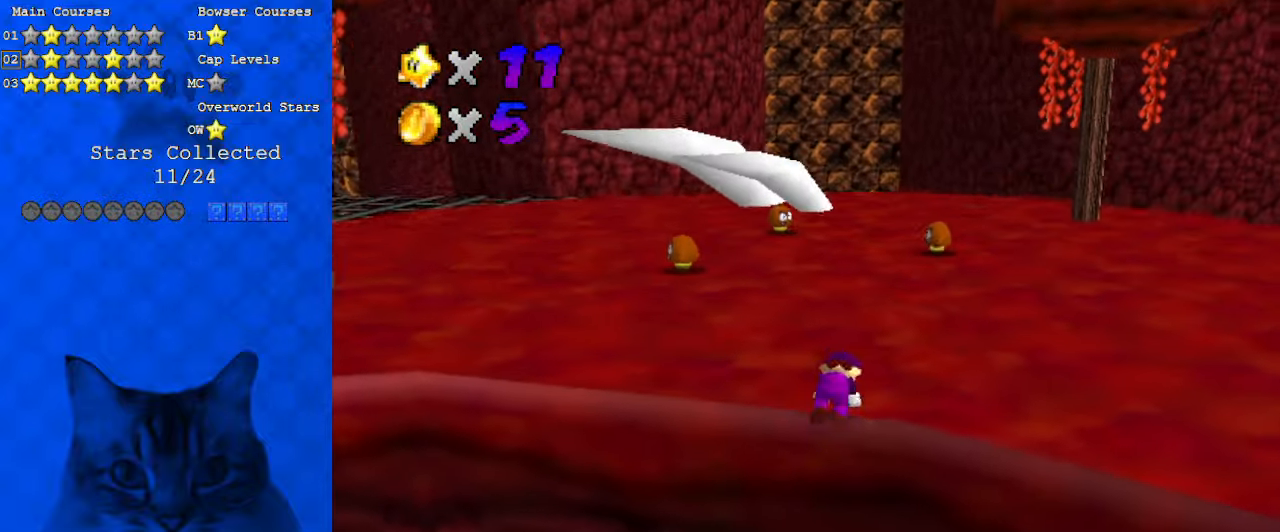
{"keys": ["up"], "events": []}
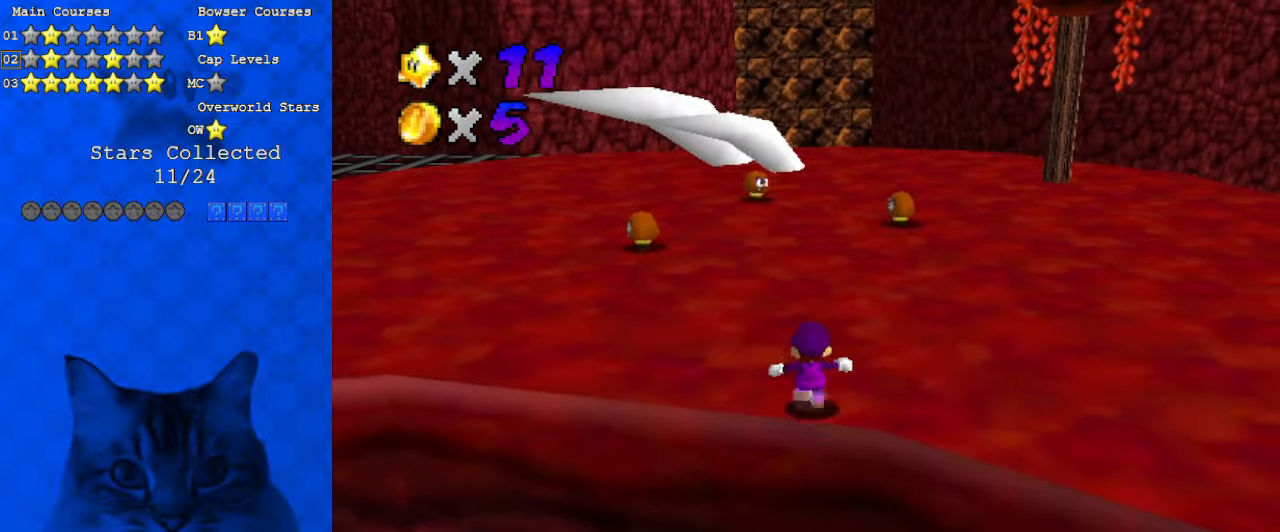
{"keys": ["up"], "events": [[33, "left", "down"], [266, "d", "down"], [266, "s", "down"], [333, "d", "up"], [333, "s", "up"], [400, "left", "up"]]}
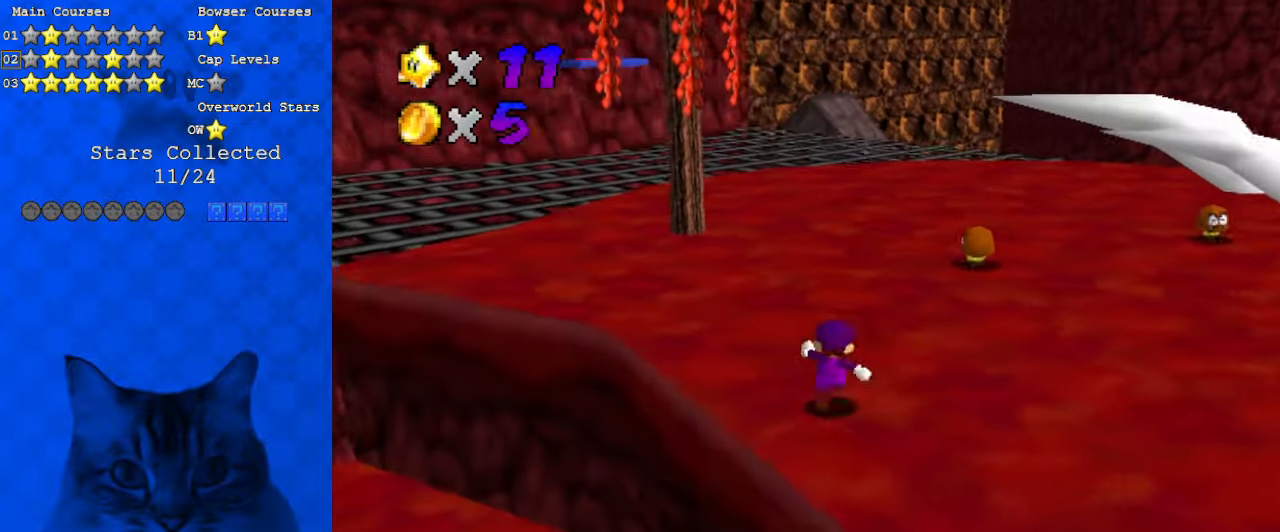
{"keys": ["up"], "events": [[200, "shift", "down"], [333, "shift", "up"]]}
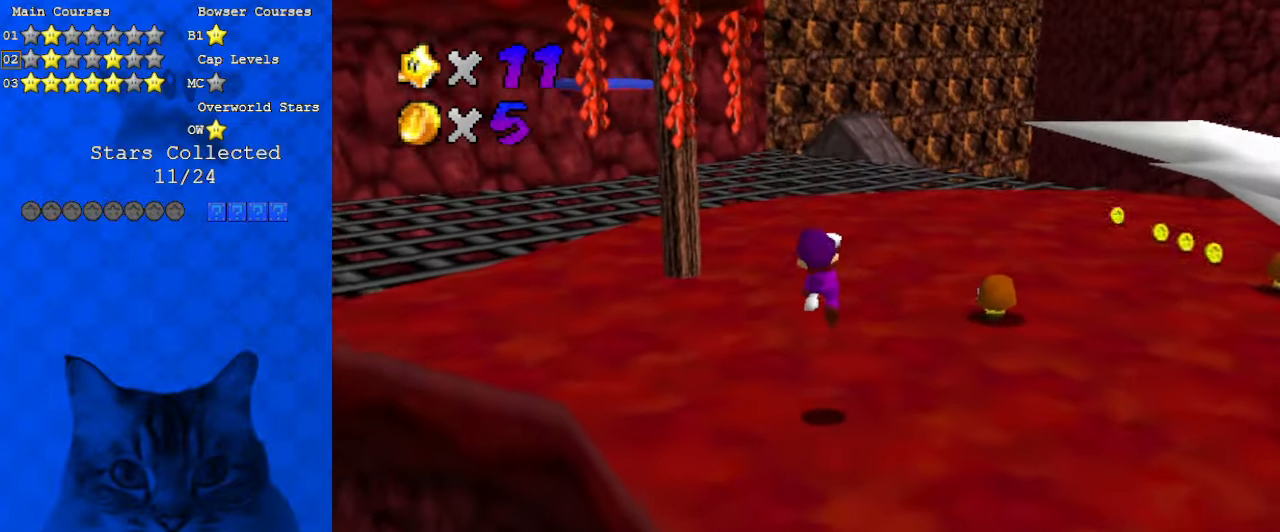
{"keys": ["up"], "events": [[200, "ctrl", "down"], [233, "ctrl", "up"], [300, "shift", "down"], [333, "ctrl", "down"], [433, "ctrl", "up"], [433, "shift", "up"]]}
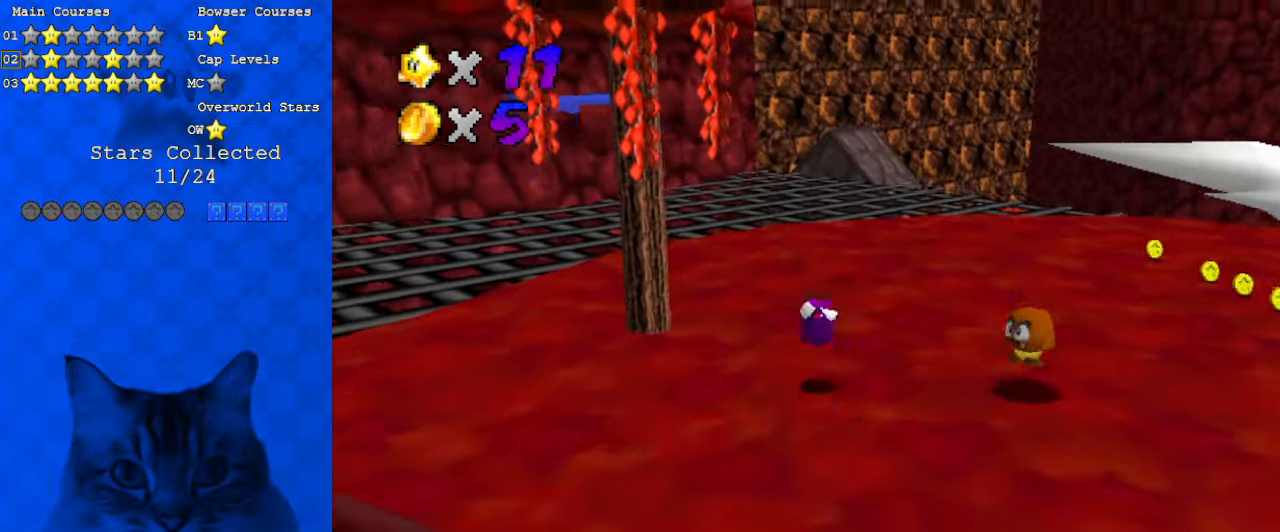
{"keys": ["right", "up"], "events": [[33, "d", "down"], [33, "right", "down"], [200, "d", "up"]]}
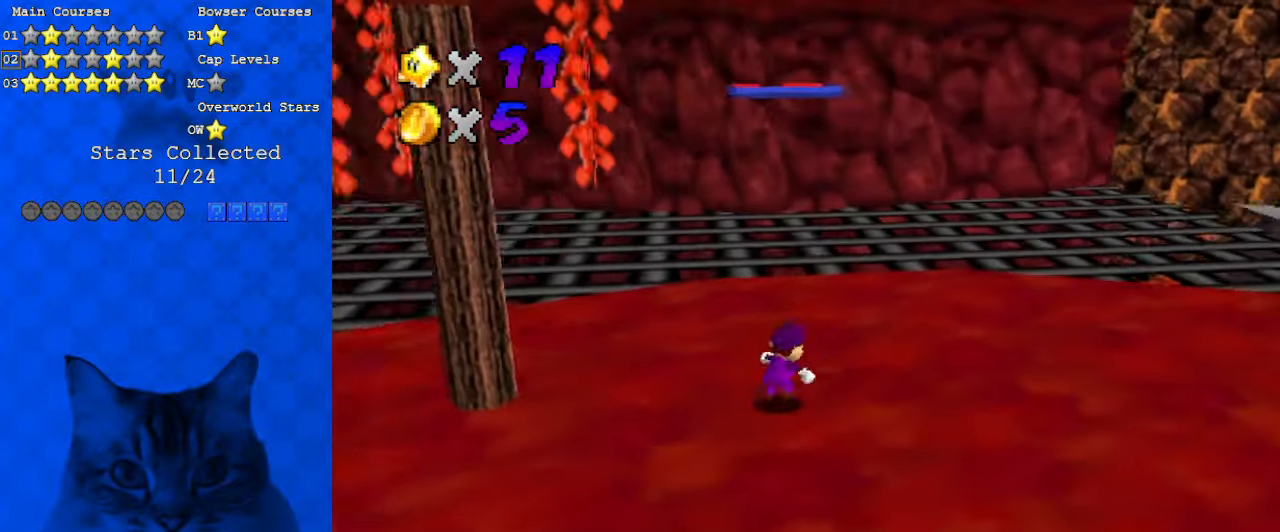
{"keys": ["up"], "events": [[66, "right", "up"], [233, "shift", "down"], [366, "shift", "up"]]}
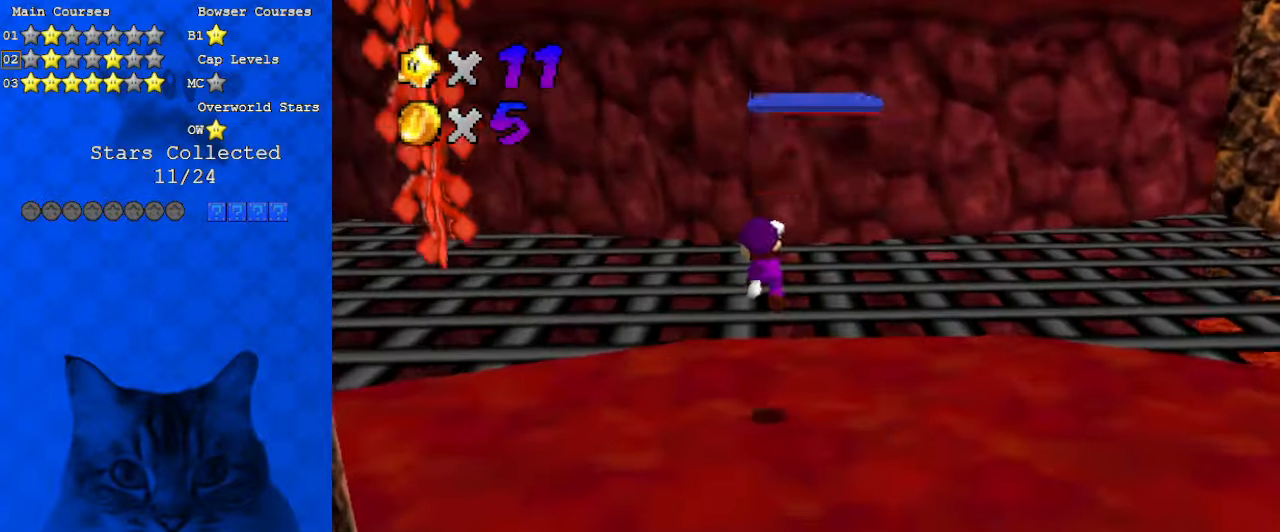
{"keys": [], "events": [[133, "a", "down"], [266, "a", "up"], [366, "ctrl", "down"], [366, "shift", "down"], [466, "ctrl", "up"], [466, "shift", "up"], [466, "up", "up"]]}
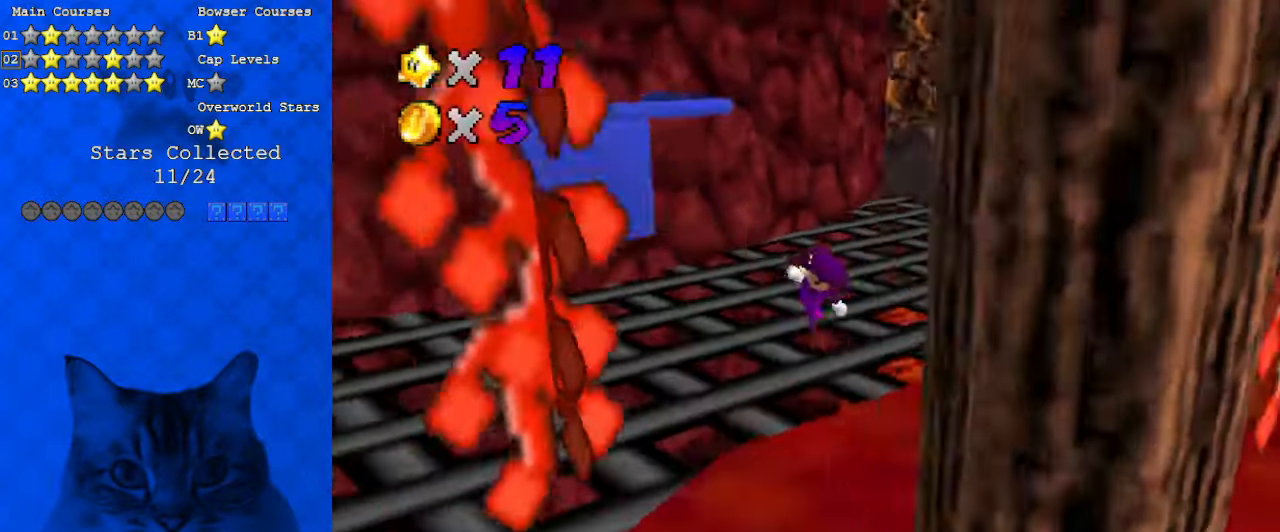
{"keys": ["right", "shift"], "events": [[100, "a", "down"], [100, "up", "down"], [133, "left", "down"], [233, "a", "up"], [333, "shift", "down"], [333, "up", "up"], [366, "left", "up"], [433, "right", "down"]]}
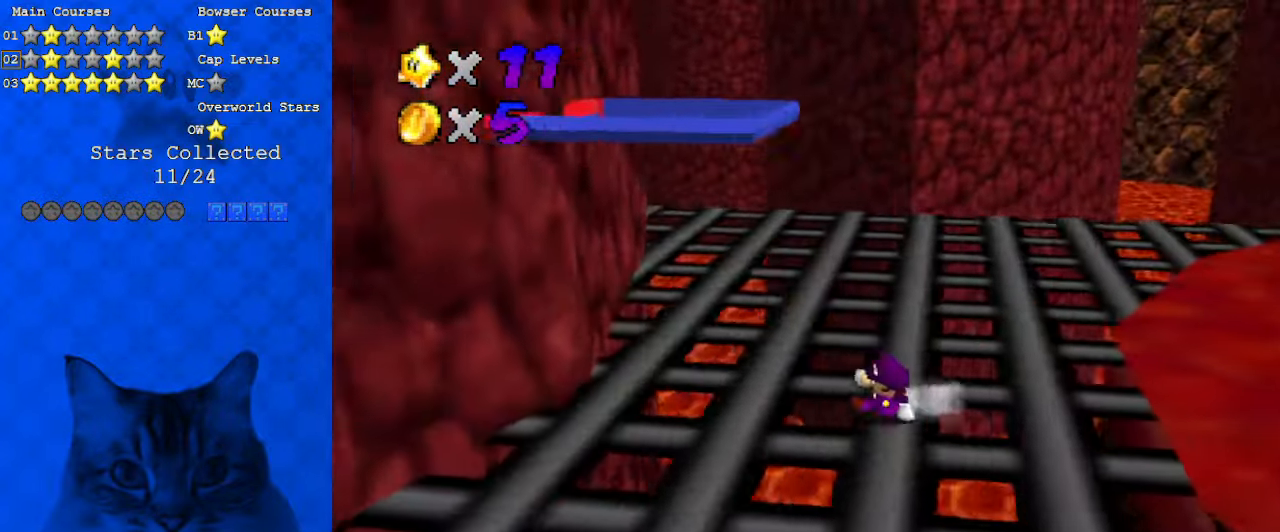
{"keys": ["right", "up"], "events": [[100, "right", "up"], [233, "shift", "up"], [300, "right", "down"], [333, "up", "down"]]}
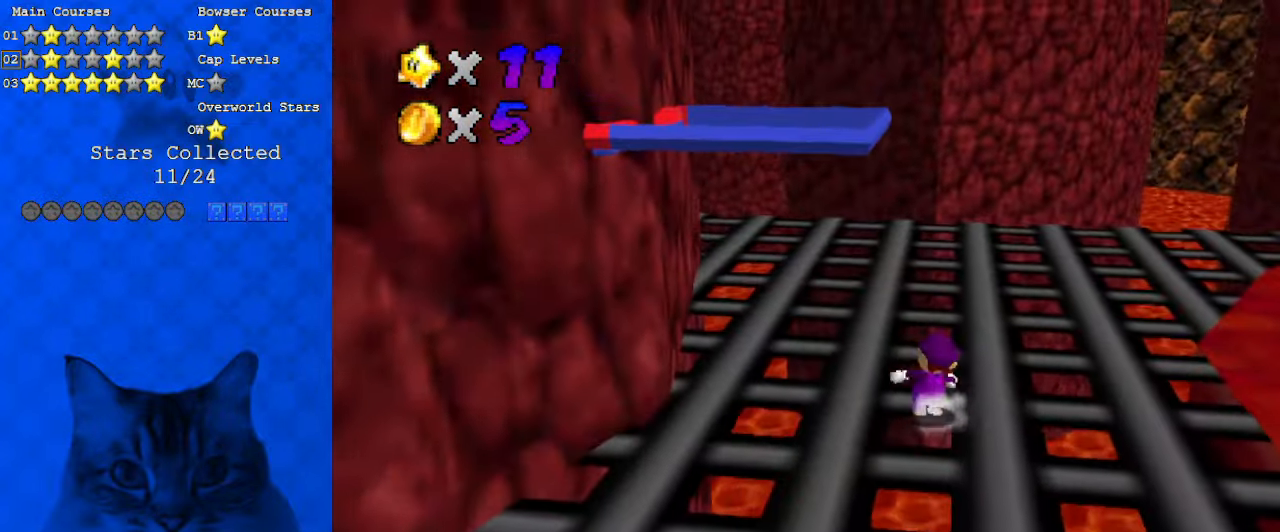
{"keys": ["down", "left", "shift"], "events": [[166, "up", "up"], [300, "left", "down"], [333, "right", "up"], [333, "shift", "down"], [433, "down", "down"]]}
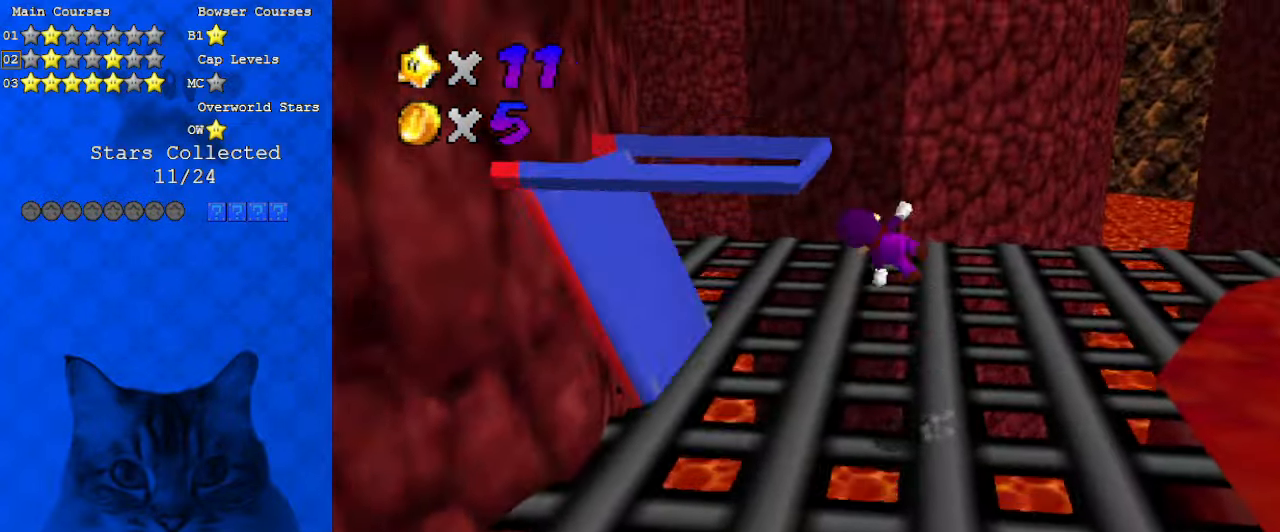
{"keys": ["right"], "events": [[300, "down", "up"], [300, "shift", "up"], [433, "right", "down"], [500, "left", "up"]]}
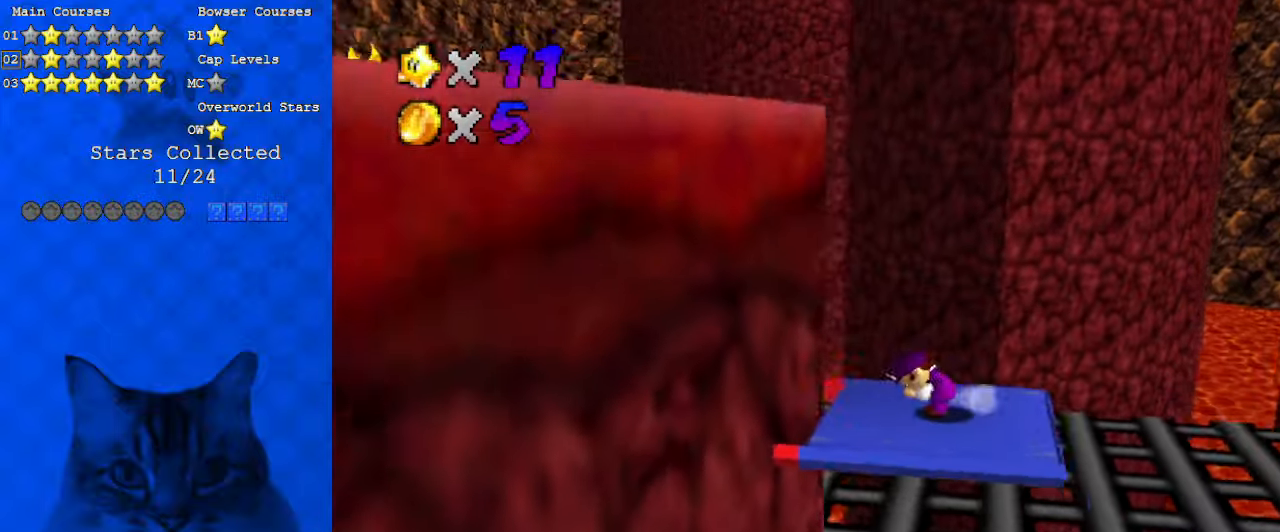
{"keys": ["left", "shift"], "events": [[366, "left", "down"], [400, "right", "up"], [400, "shift", "down"]]}
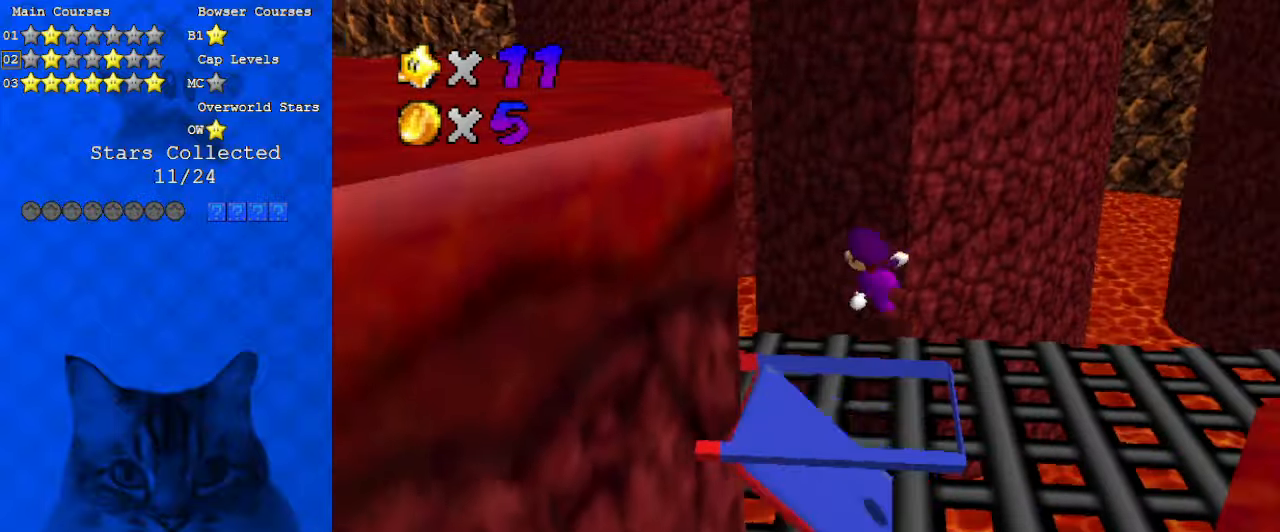
{"keys": ["up"], "events": [[33, "d", "down"], [133, "d", "up"], [233, "d", "down"], [333, "up", "down"], [400, "d", "up"], [400, "left", "up"], [500, "shift", "up"]]}
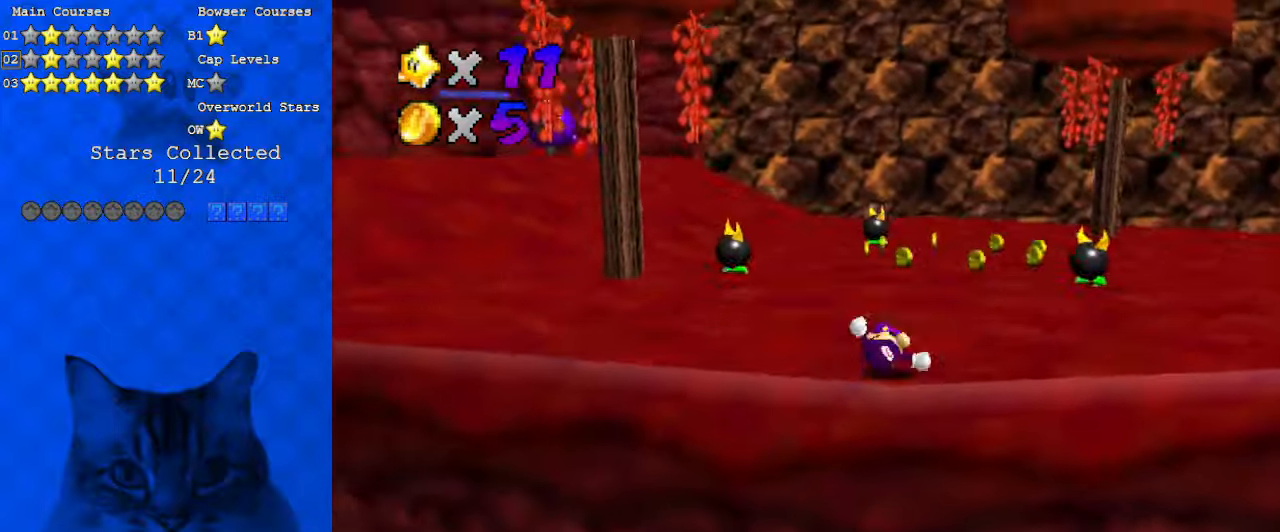
{"keys": ["d", "right", "up"], "events": [[366, "d", "down"], [366, "right", "down"]]}
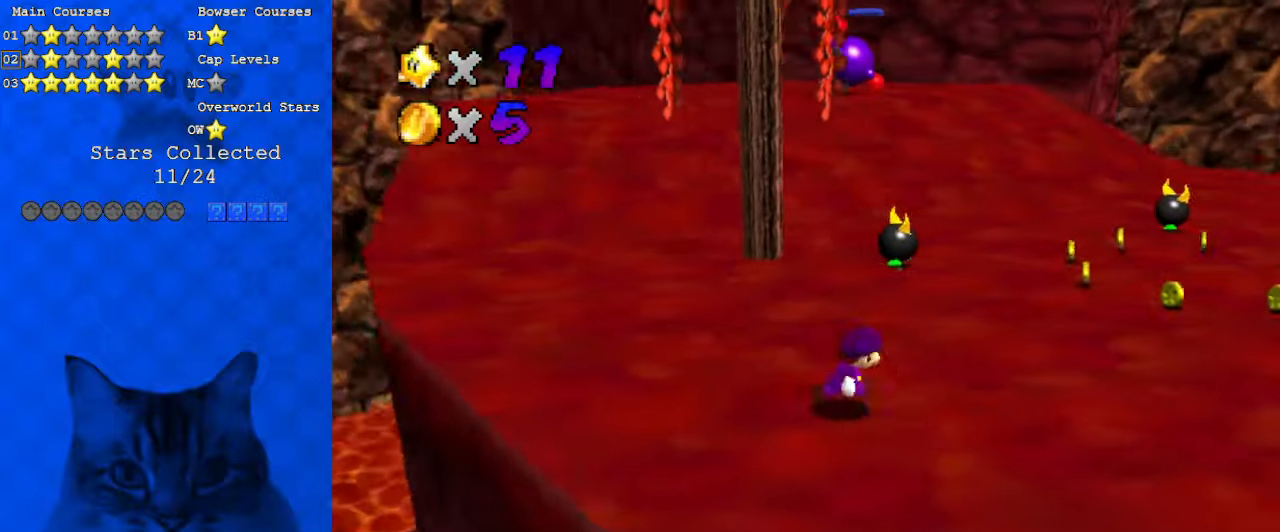
{"keys": ["right", "up"], "events": [[66, "d", "up"], [233, "up", "up"], [433, "up", "down"]]}
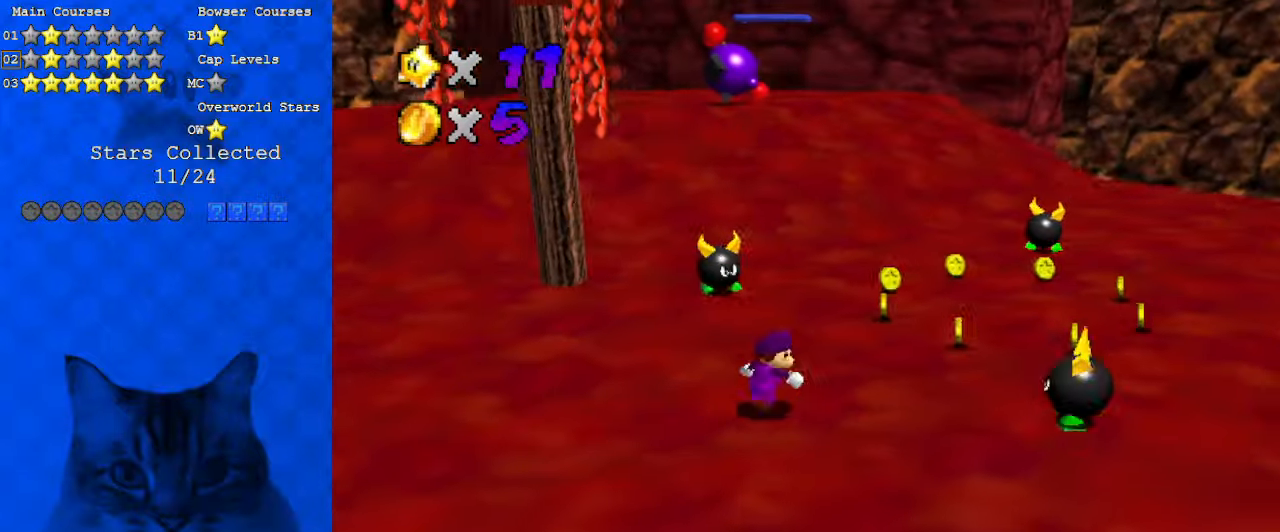
{"keys": ["up"], "events": [[200, "right", "up"], [300, "ctrl", "down"], [433, "ctrl", "up"]]}
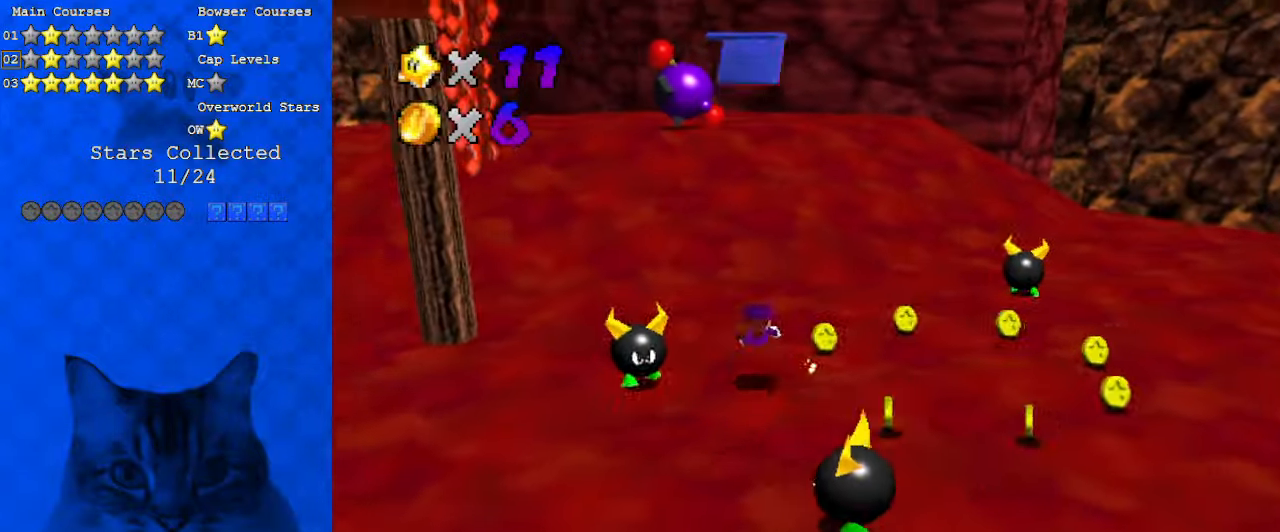
{"keys": ["right", "up"], "events": [[166, "ctrl", "down"], [166, "shift", "down"], [300, "right", "down"], [366, "ctrl", "up"], [366, "shift", "up"]]}